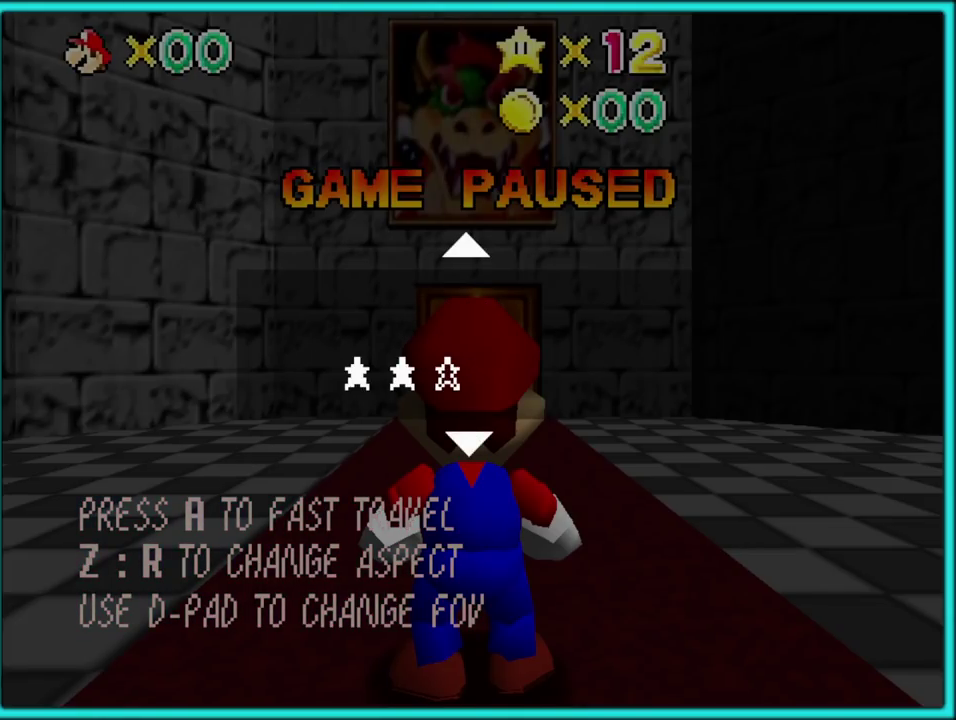
Gameplay with a controller (Nintendo layout); each line is a JSON object with the inputs held at the frame after it. "events" lists button and stick changes between this image and that frame as [ms after this image, input, new state], when the widget could be followed in between. Not read: L3 R3.
{"buttons": [], "left_stick": "down-right", "events": []}
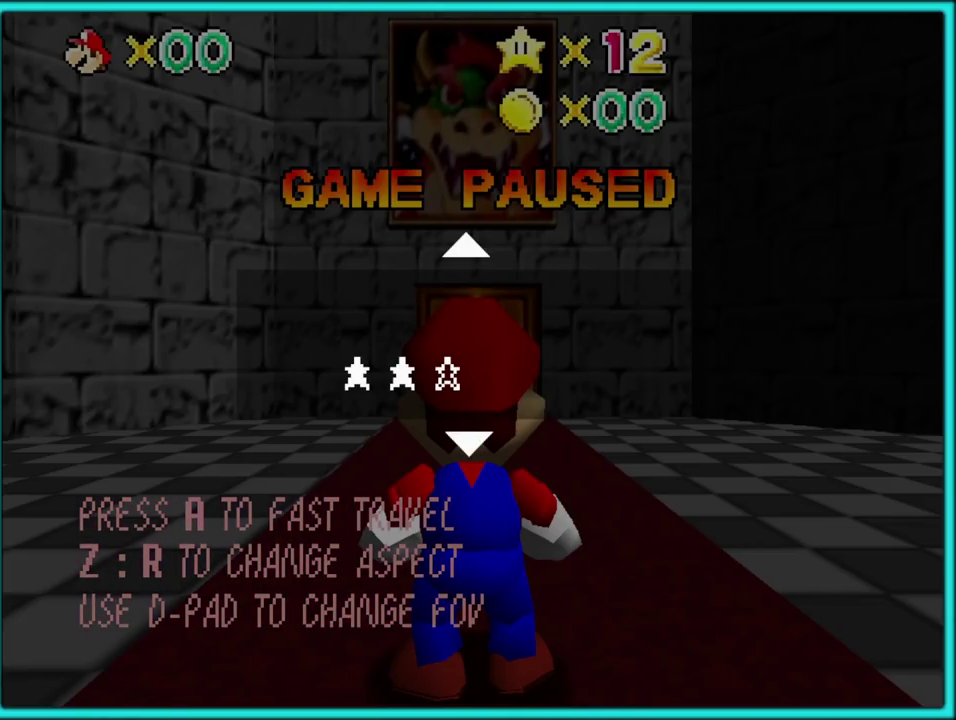
{"buttons": [], "left_stick": "down-right", "events": [[233, "A", "down"], [333, "A", "up"]]}
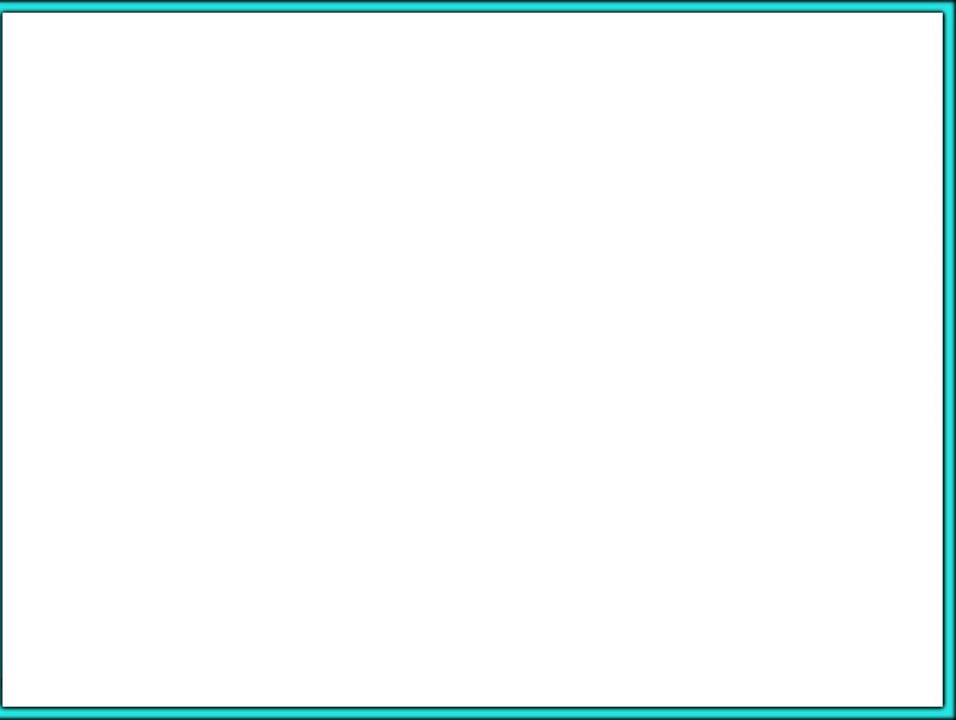
{"buttons": [], "left_stick": "right", "events": [[350, "C_LEFT", "down"], [400, "left_stick", "right"], [500, "C_LEFT", "up"]]}
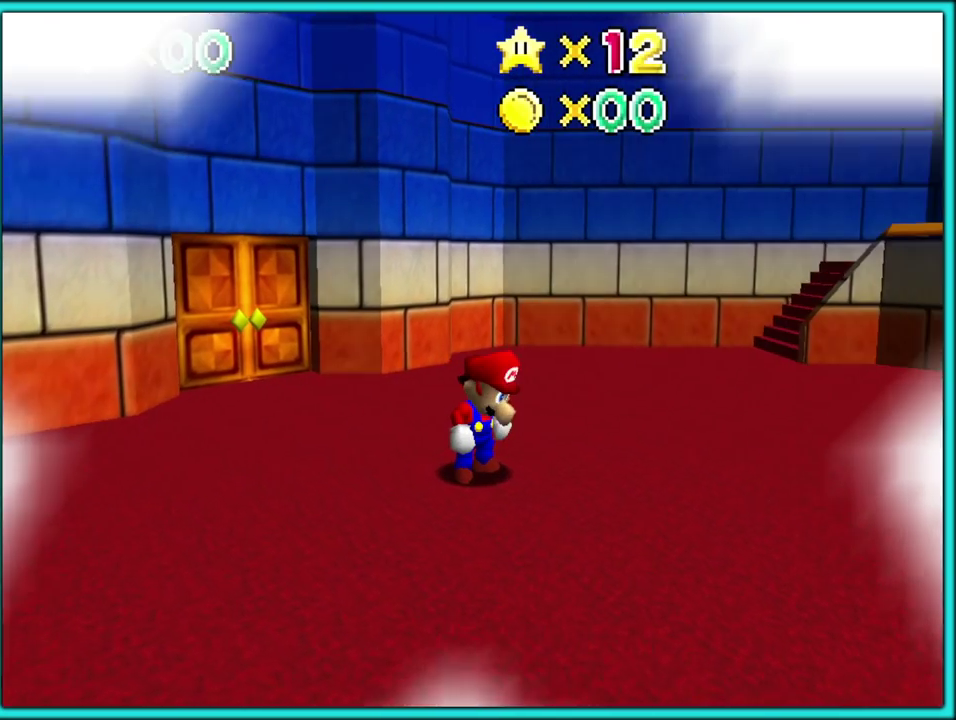
{"buttons": [], "left_stick": "down-right"}